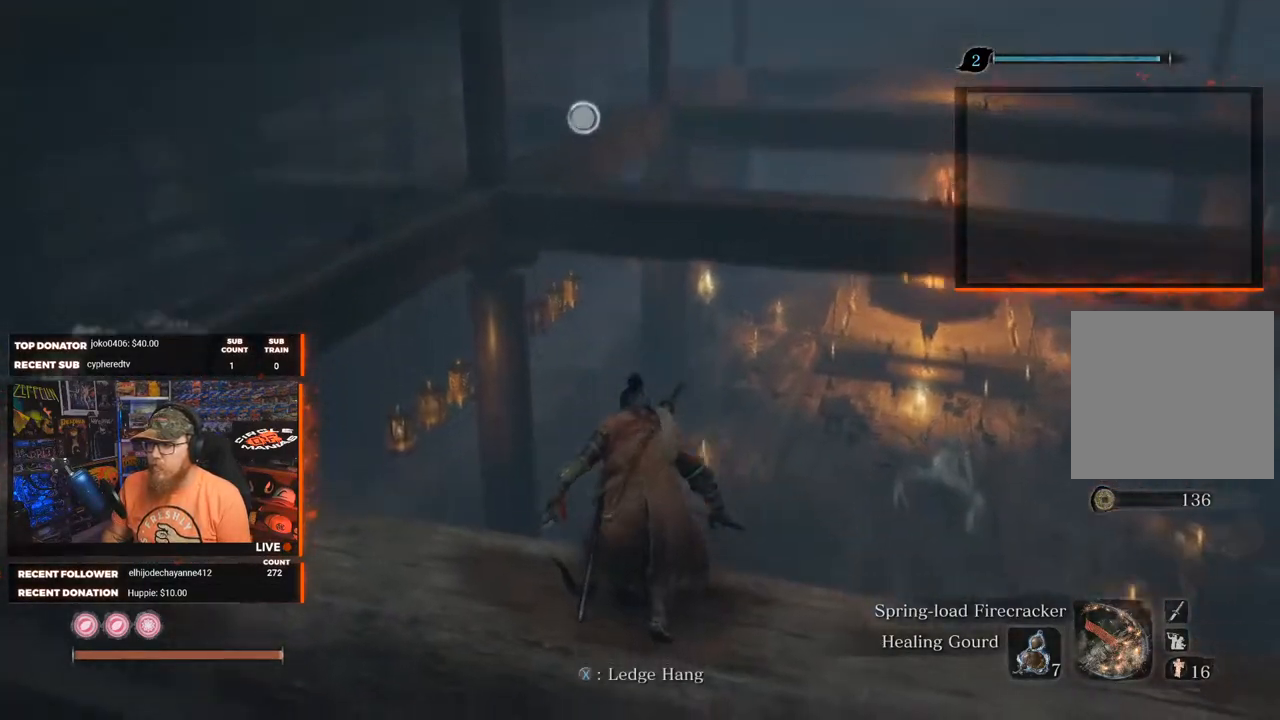
Gameplay with a controller (Xbox layout); each line is a JSON object with the inputs held at the frame after it. "events" lists button and stick changes between this image and that frame as [ms after this image, input, new state], when the widget could be followed in between. Not read: SHARE.
{"buttons": [], "left_stick": "center", "right_stick": "center", "events": [[150, "right_stick", "center"]]}
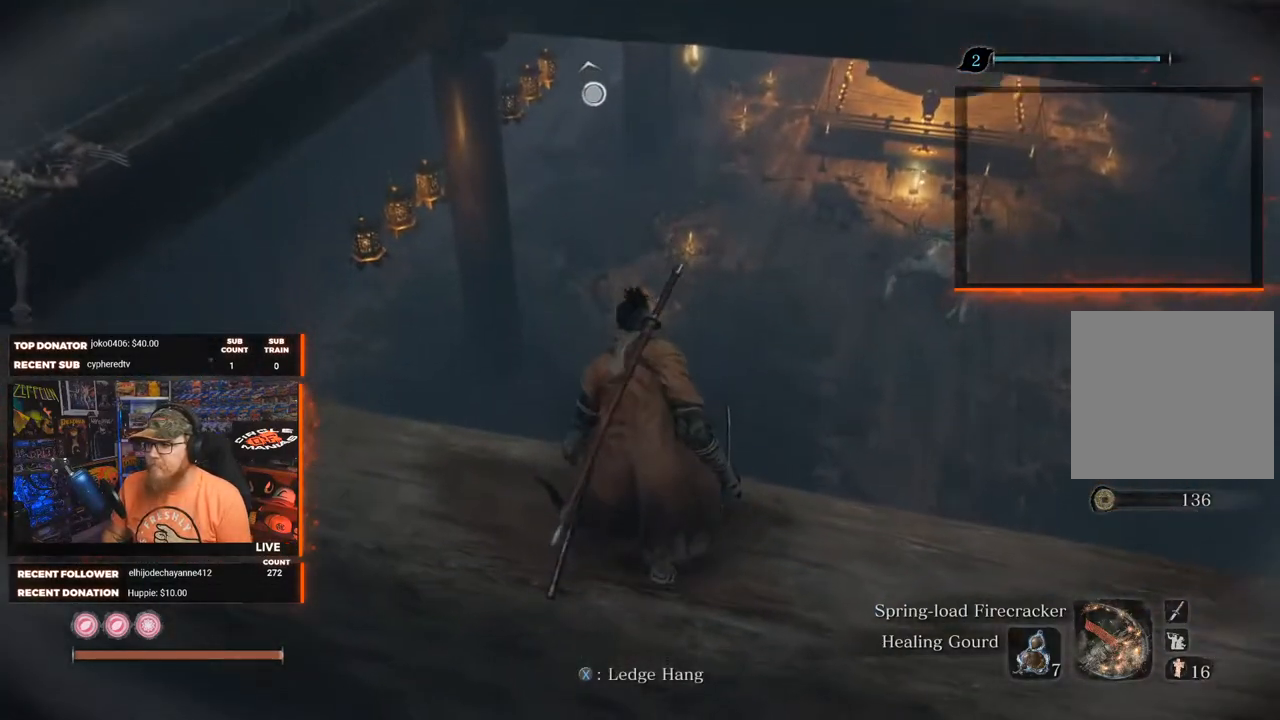
{"buttons": [], "left_stick": "up-left", "right_stick": "left", "events": [[217, "right_stick", "left"], [267, "left_stick", "up-left"]]}
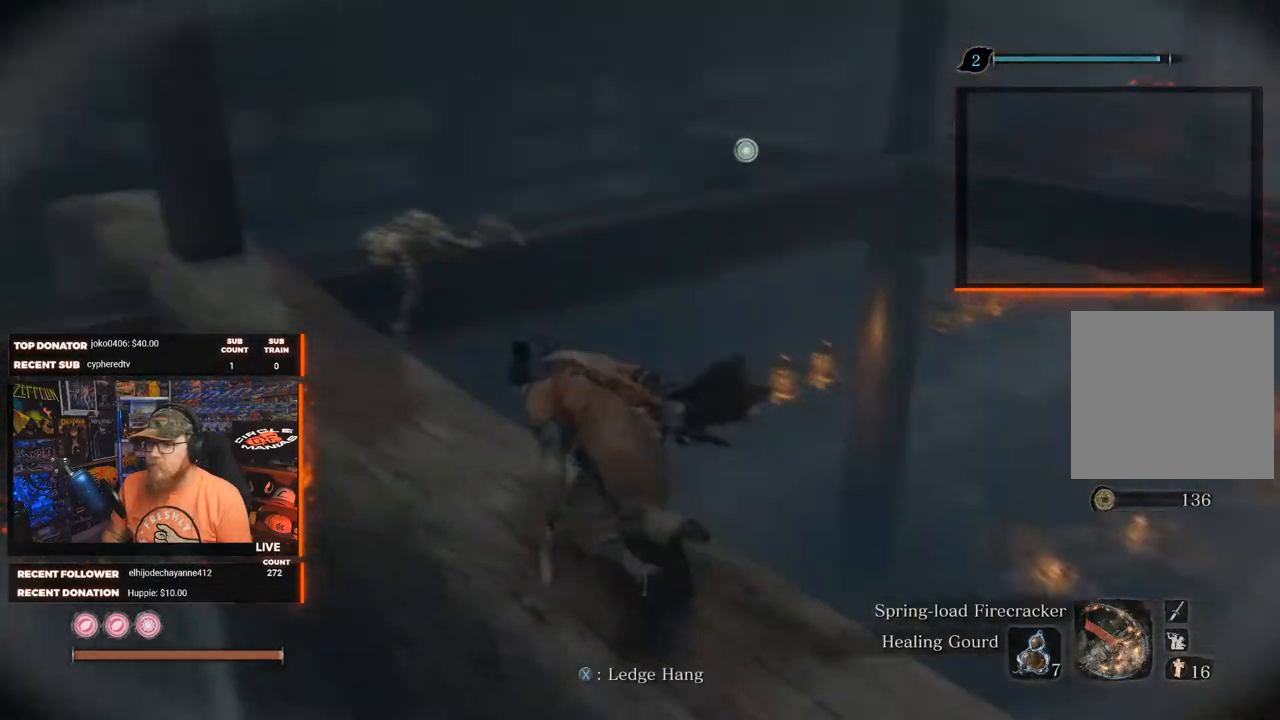
{"buttons": [], "left_stick": "up-left", "right_stick": "center", "events": [[33, "right_stick", "center"]]}
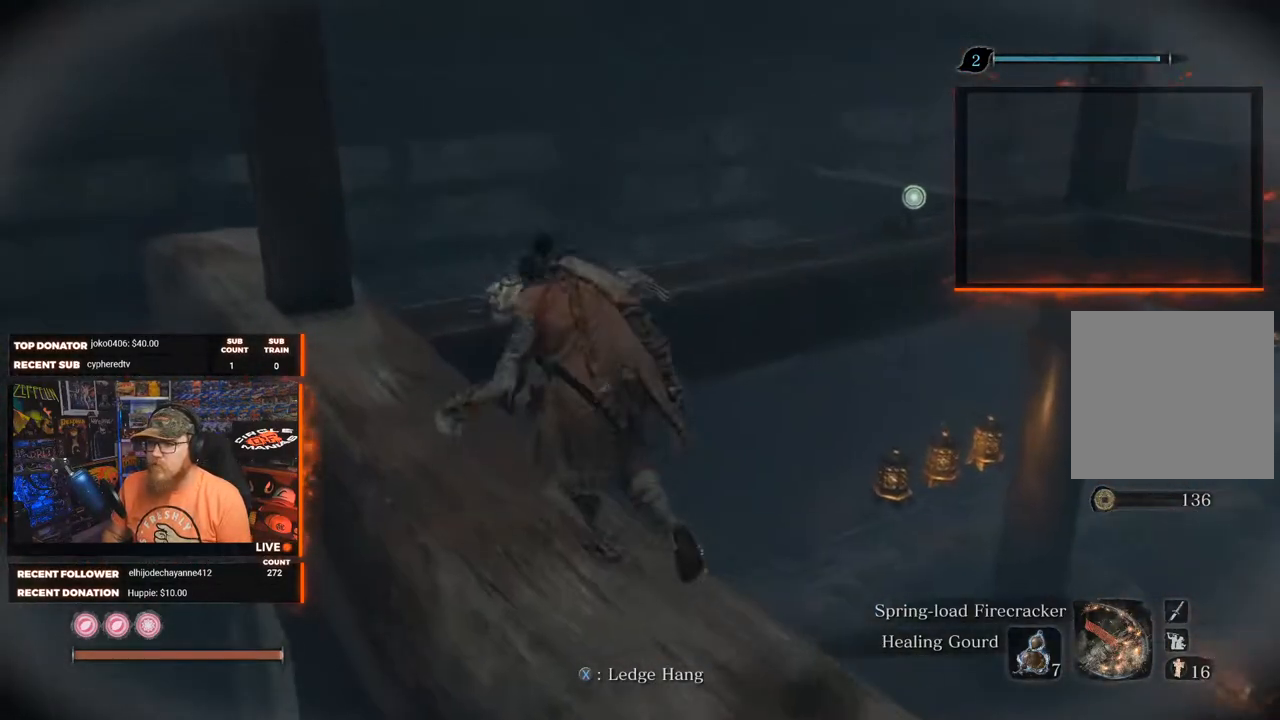
{"buttons": [], "left_stick": "up-left", "right_stick": "right", "events": [[467, "right_stick", "right"]]}
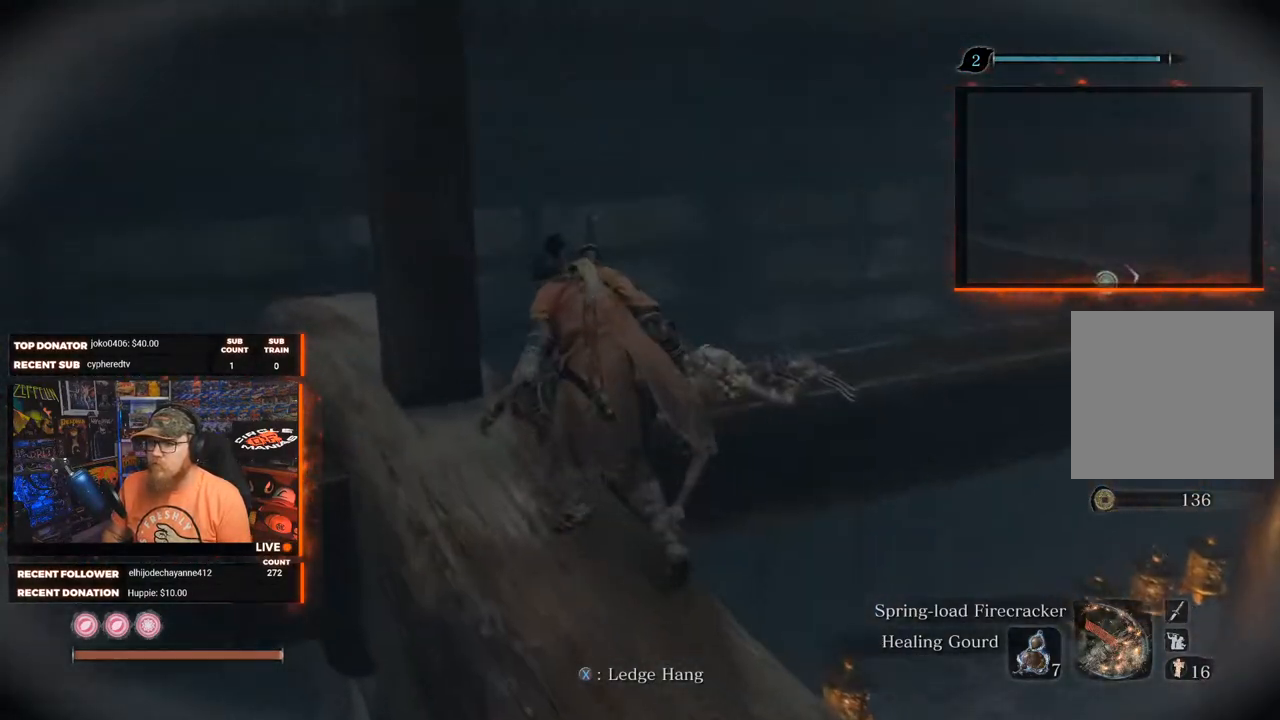
{"buttons": [], "left_stick": "center", "right_stick": "right", "events": [[450, "left_stick", "center"]]}
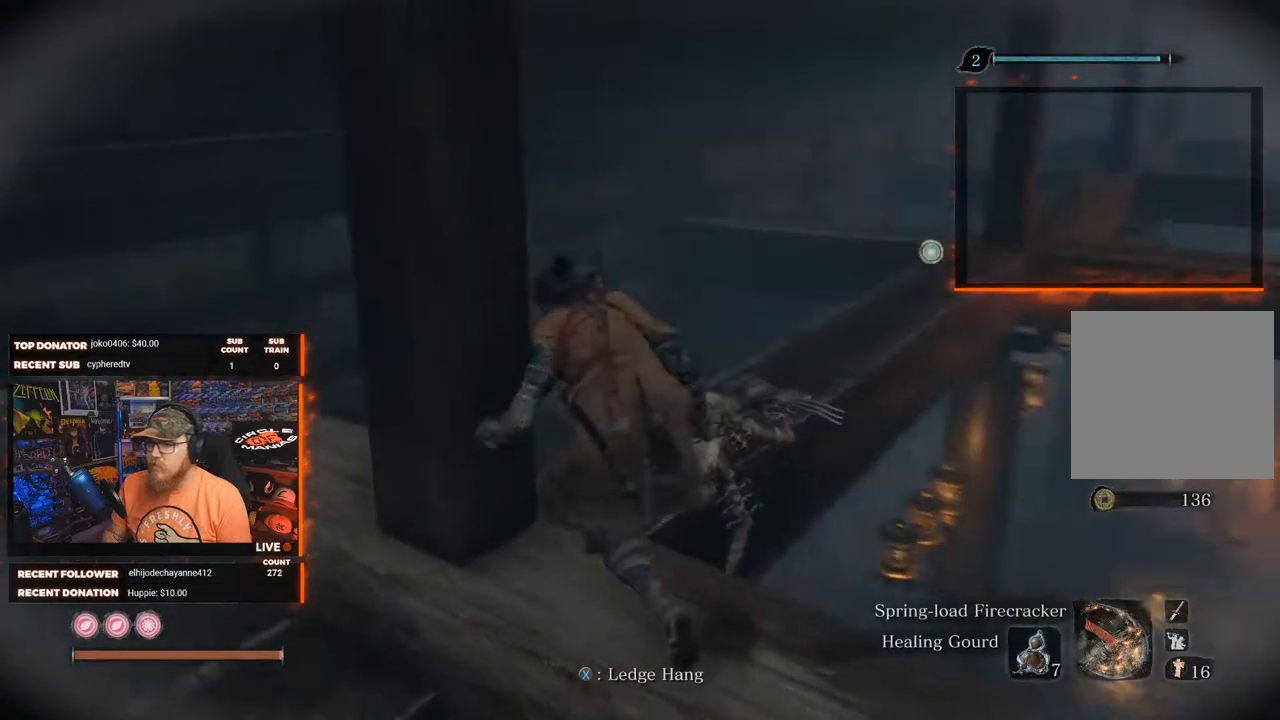
{"buttons": [], "left_stick": "up", "right_stick": "center", "events": [[117, "right_stick", "center"], [367, "left_stick", "up"]]}
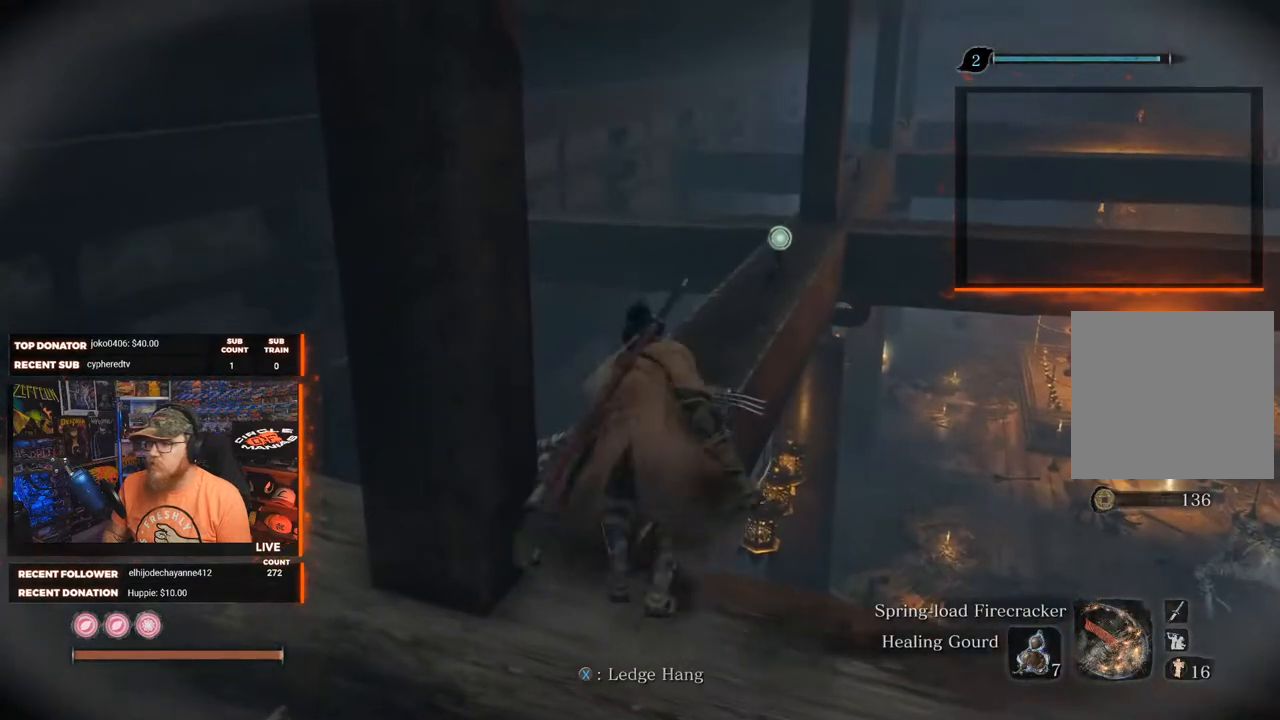
{"buttons": [], "left_stick": "up", "right_stick": "right", "events": [[367, "right_stick", "right"]]}
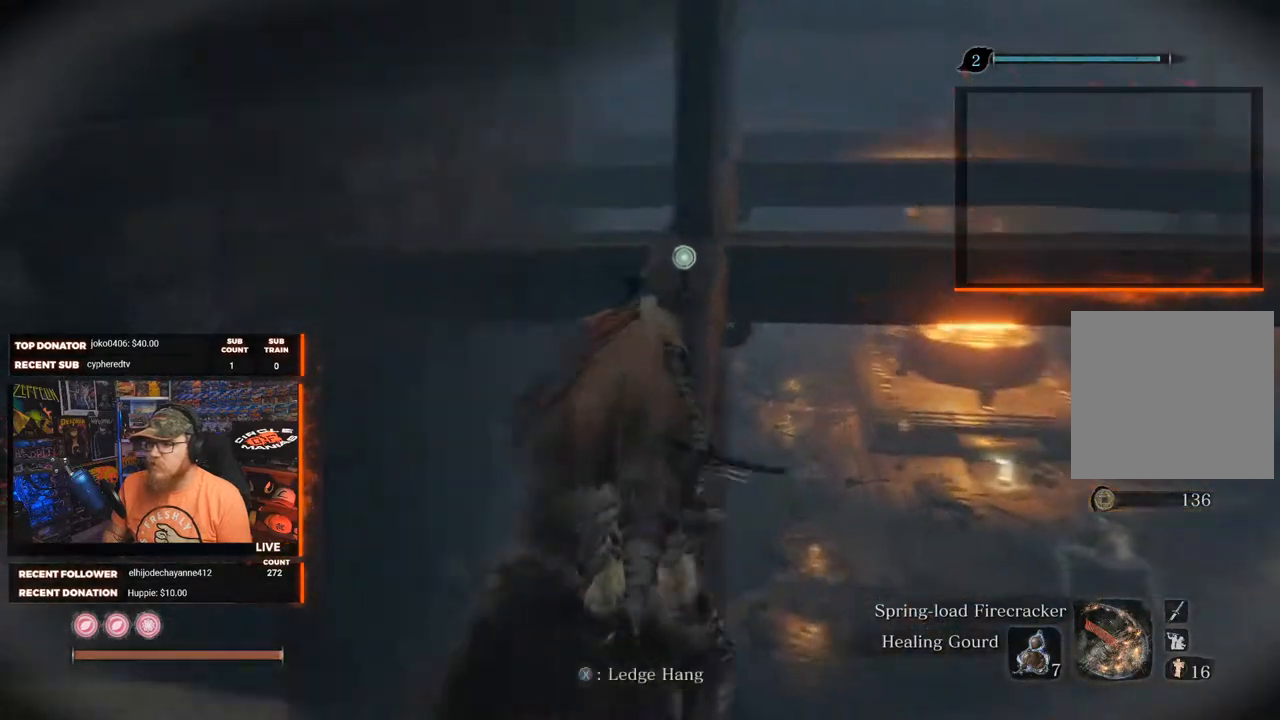
{"buttons": [], "left_stick": "up", "right_stick": "center", "events": [[100, "right_stick", "center"]]}
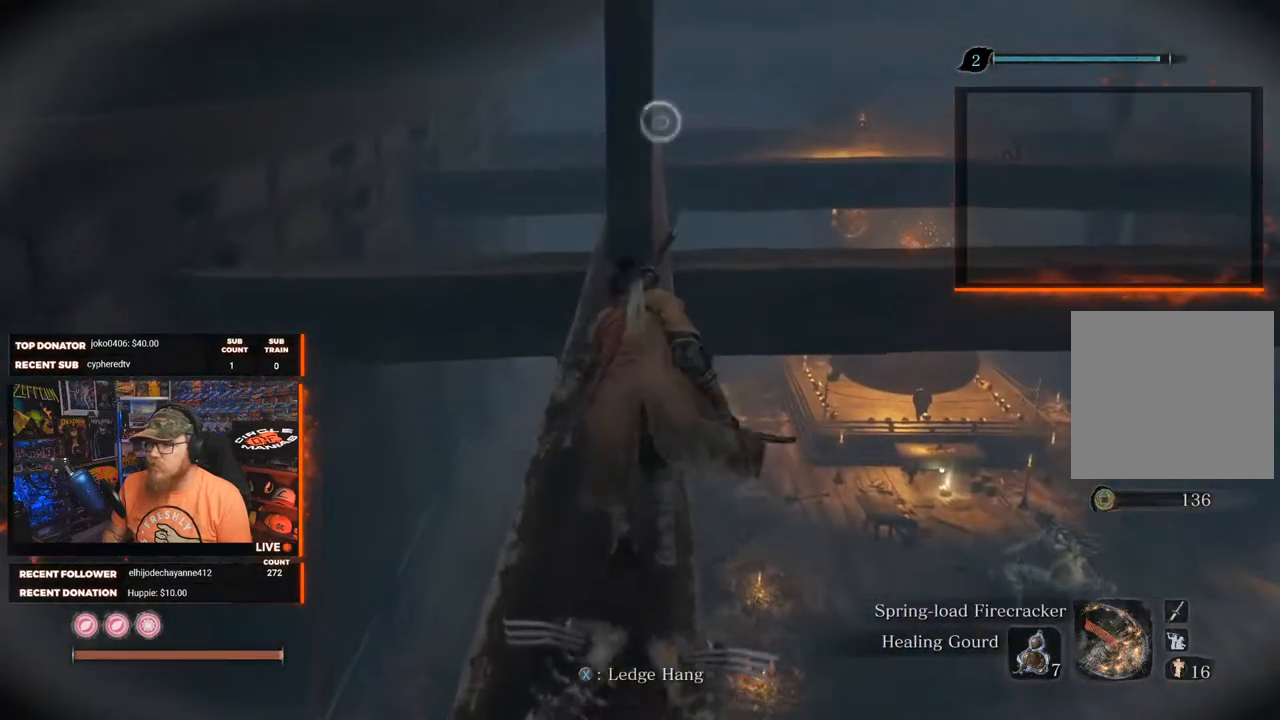
{"buttons": [], "left_stick": "up", "right_stick": "down-right", "events": [[333, "right_stick", "down-right"]]}
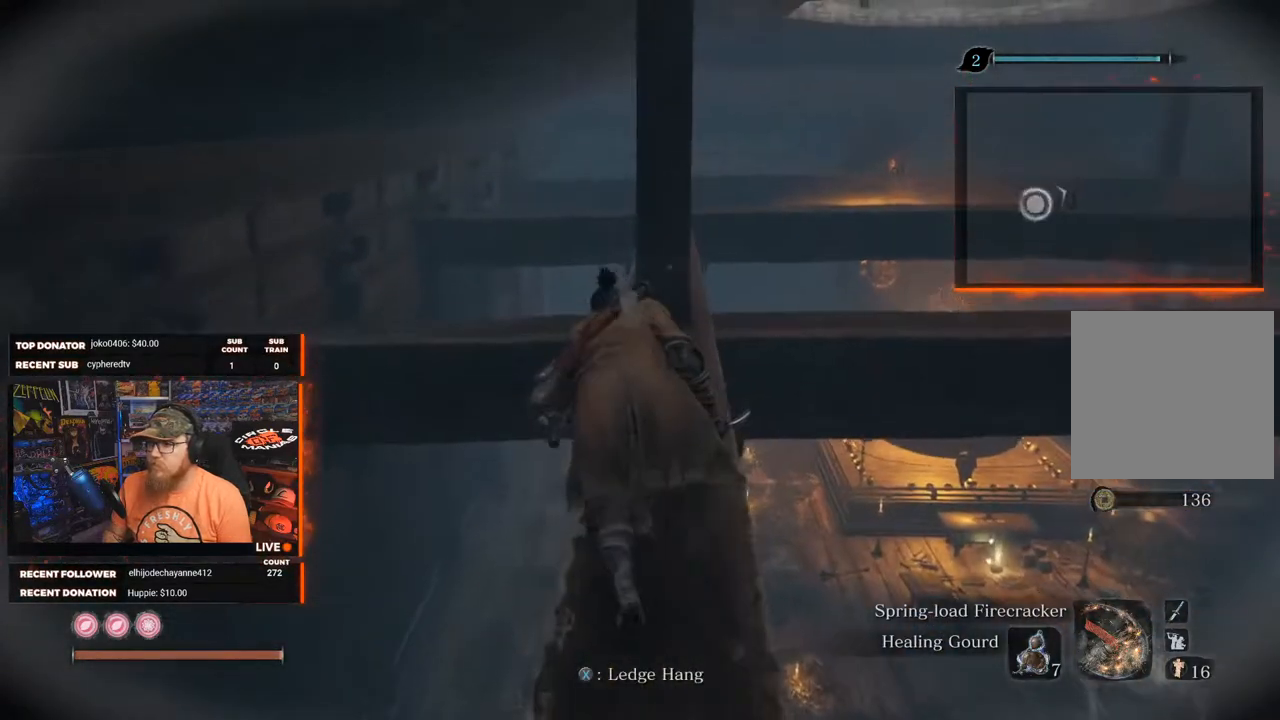
{"buttons": [], "left_stick": "up", "right_stick": "down-right", "events": []}
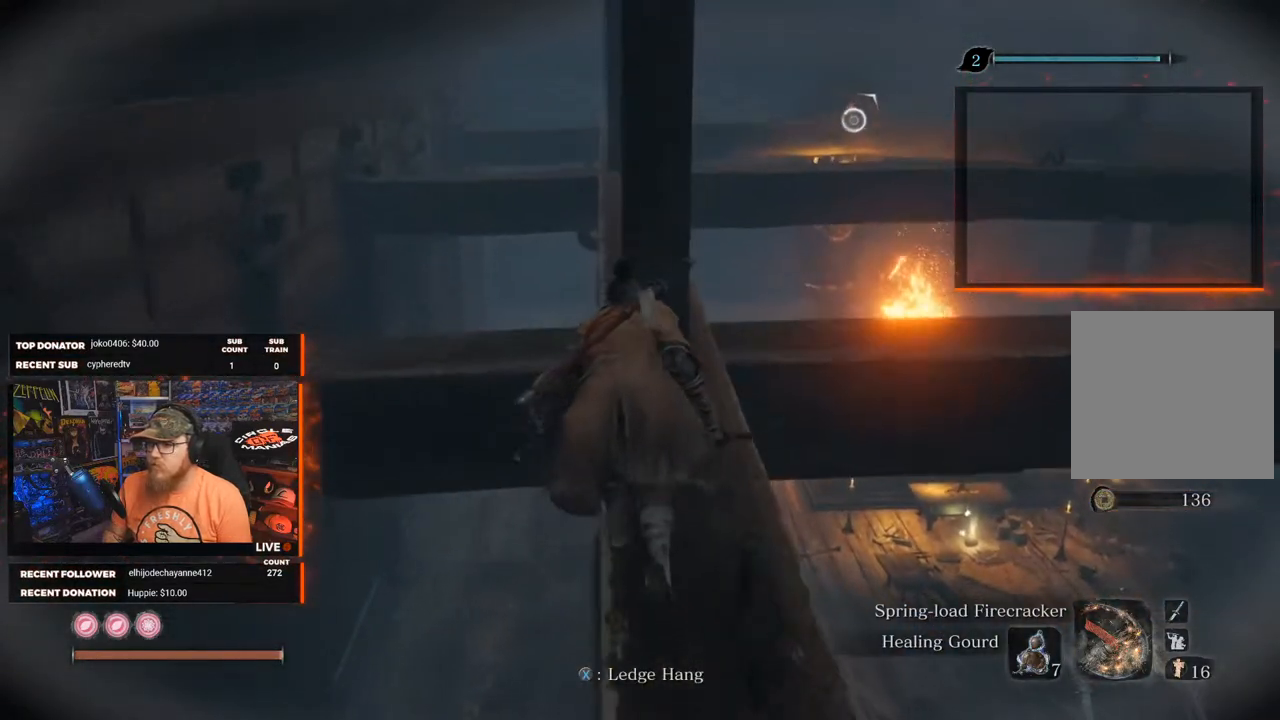
{"buttons": [], "left_stick": "up", "right_stick": "down-right", "events": []}
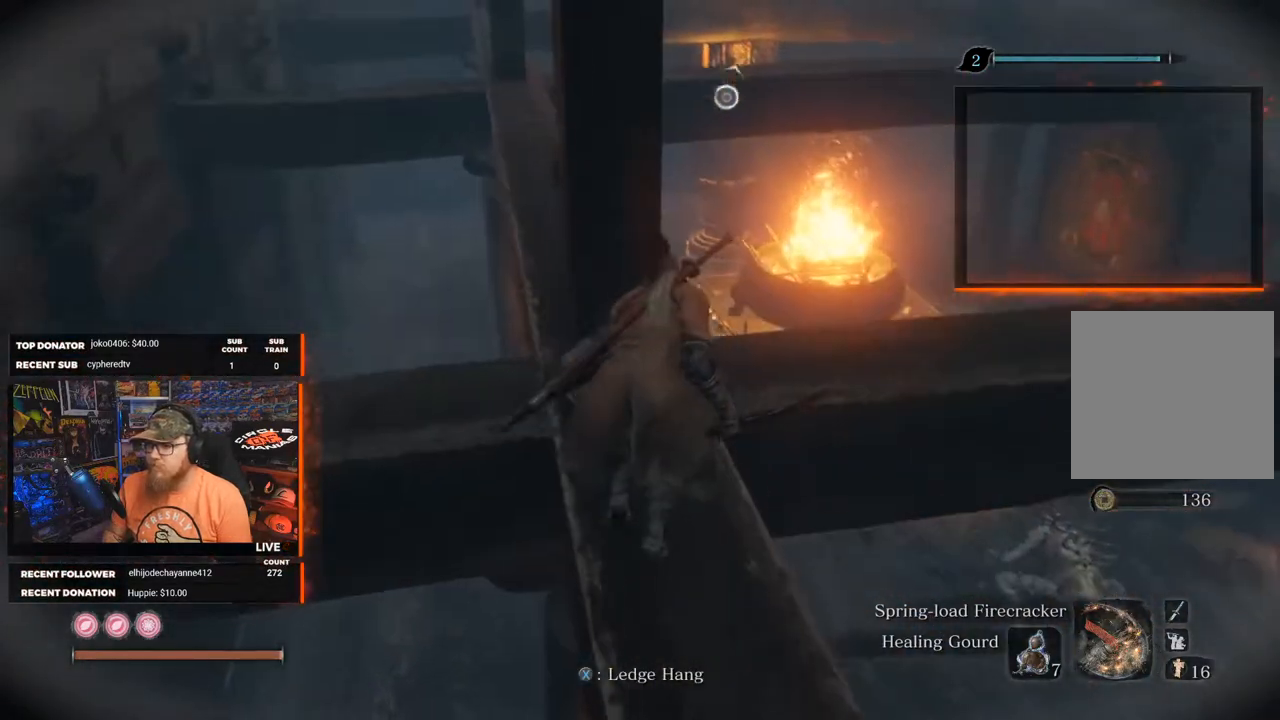
{"buttons": [], "left_stick": "up-right", "right_stick": "down-right", "events": [[383, "left_stick", "up-right"]]}
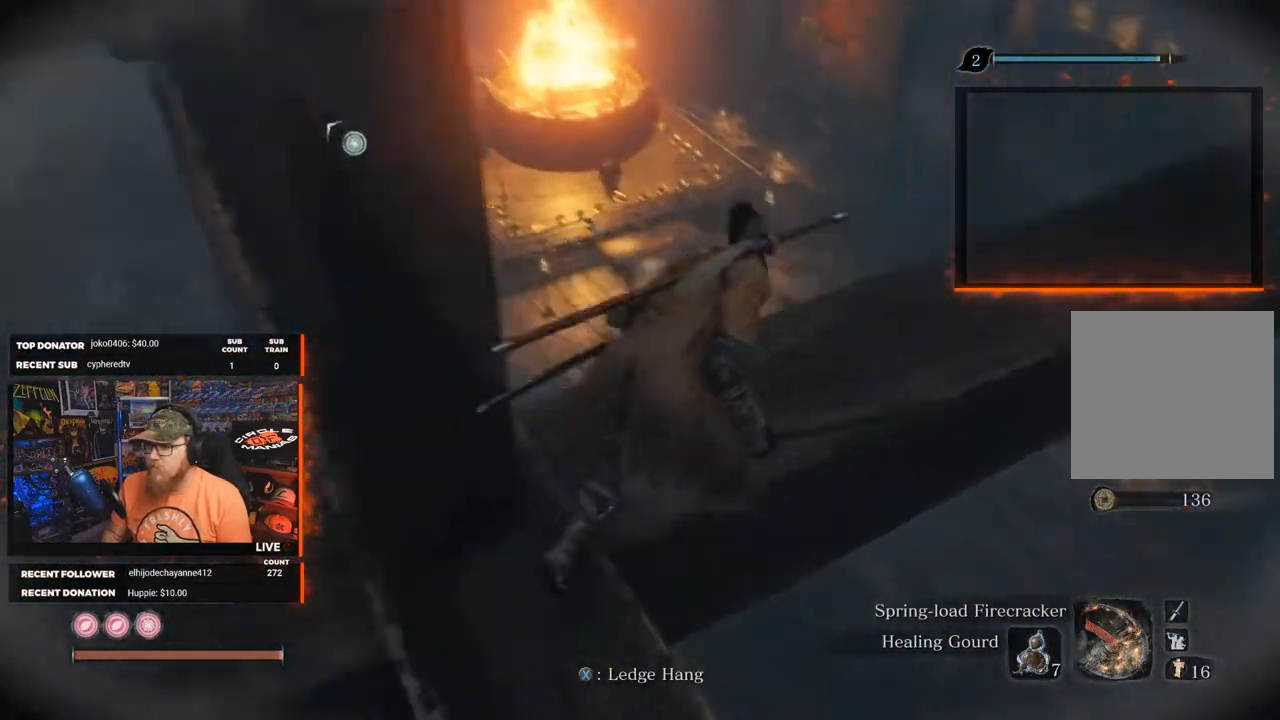
{"buttons": [], "left_stick": "up-right", "right_stick": "down-right", "events": []}
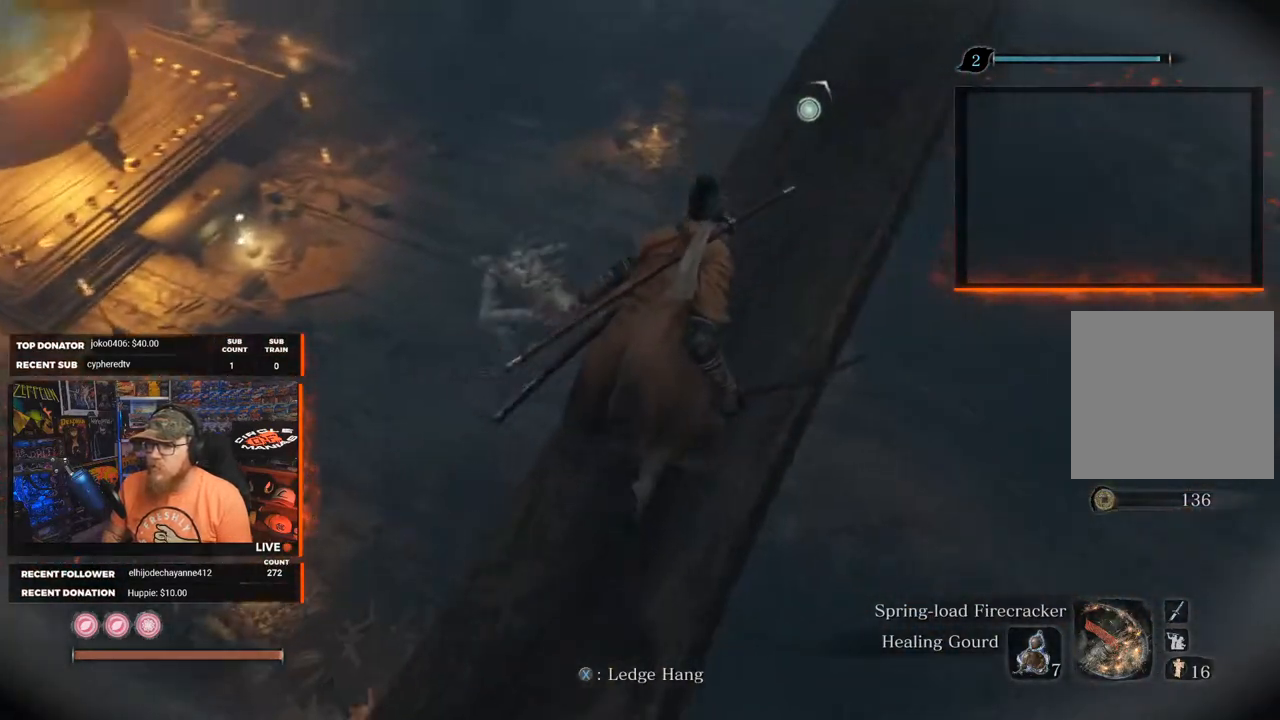
{"buttons": [], "left_stick": "center", "right_stick": "center", "events": [[183, "left_stick", "up"], [217, "right_stick", "center"], [367, "left_stick", "center"]]}
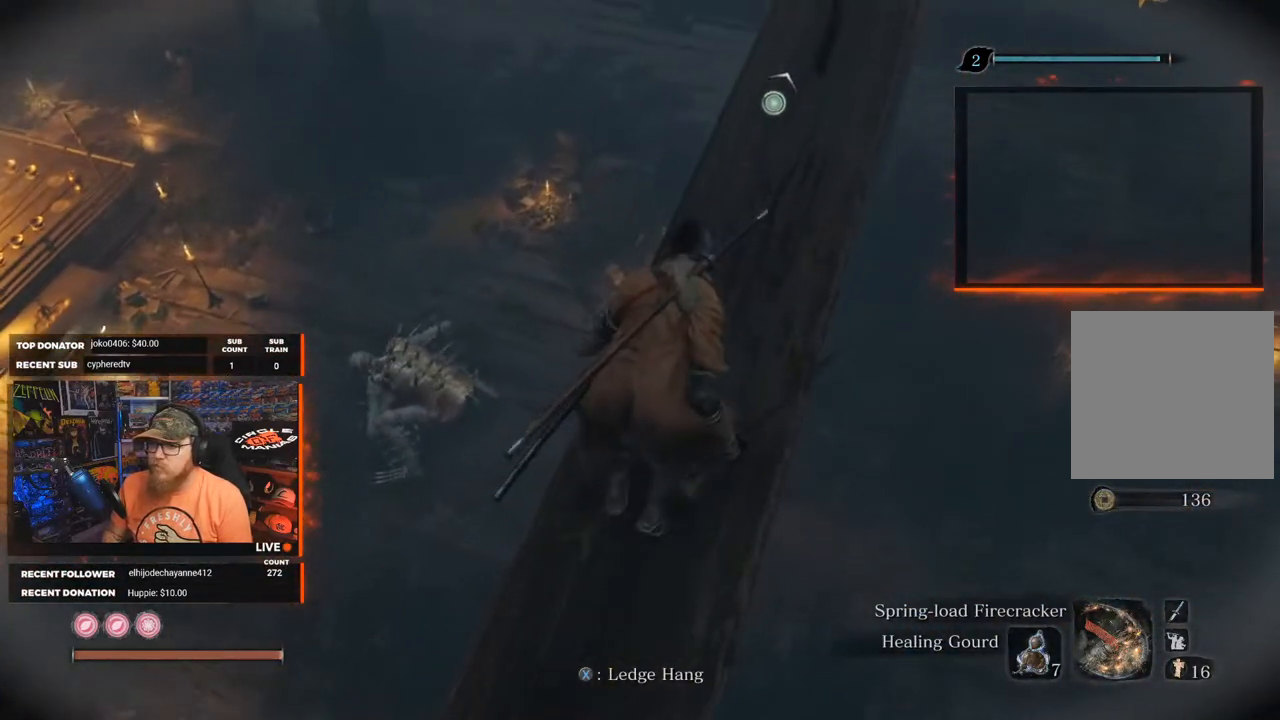
{"buttons": [], "left_stick": "center", "right_stick": "center", "events": []}
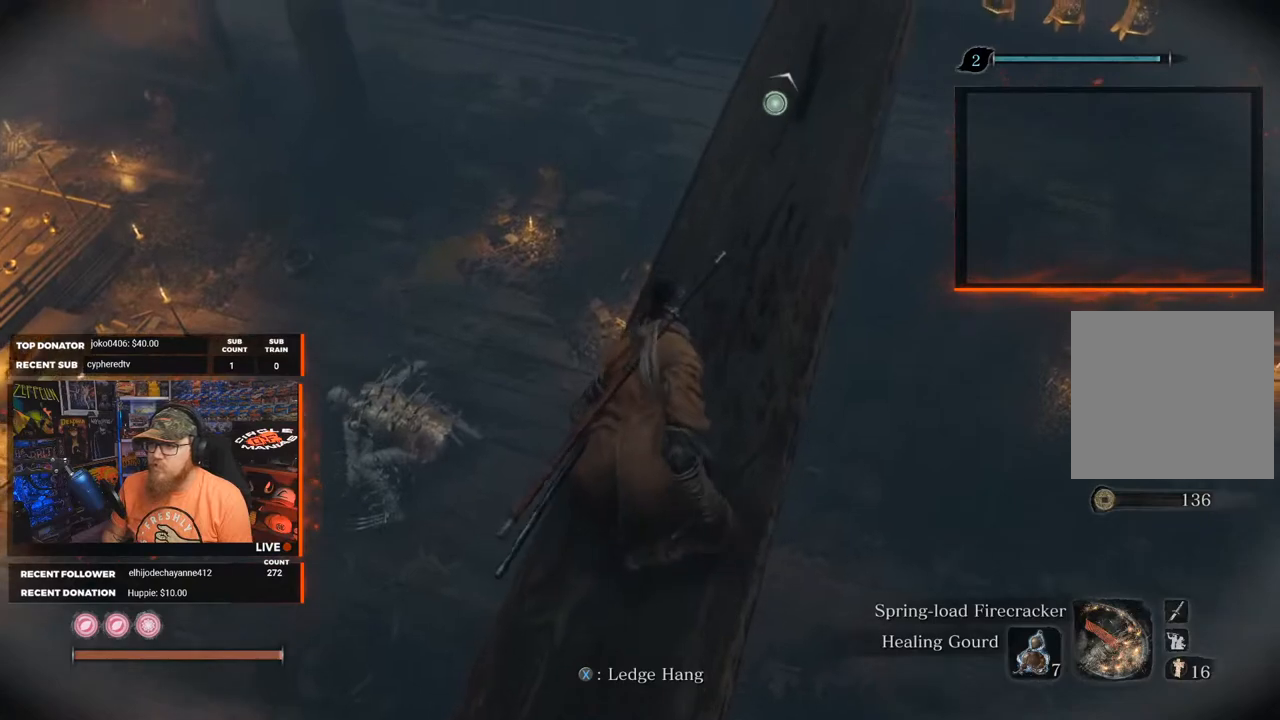
{"buttons": [], "left_stick": "center", "right_stick": "center", "events": [[83, "right_stick", "right"], [417, "right_stick", "center"]]}
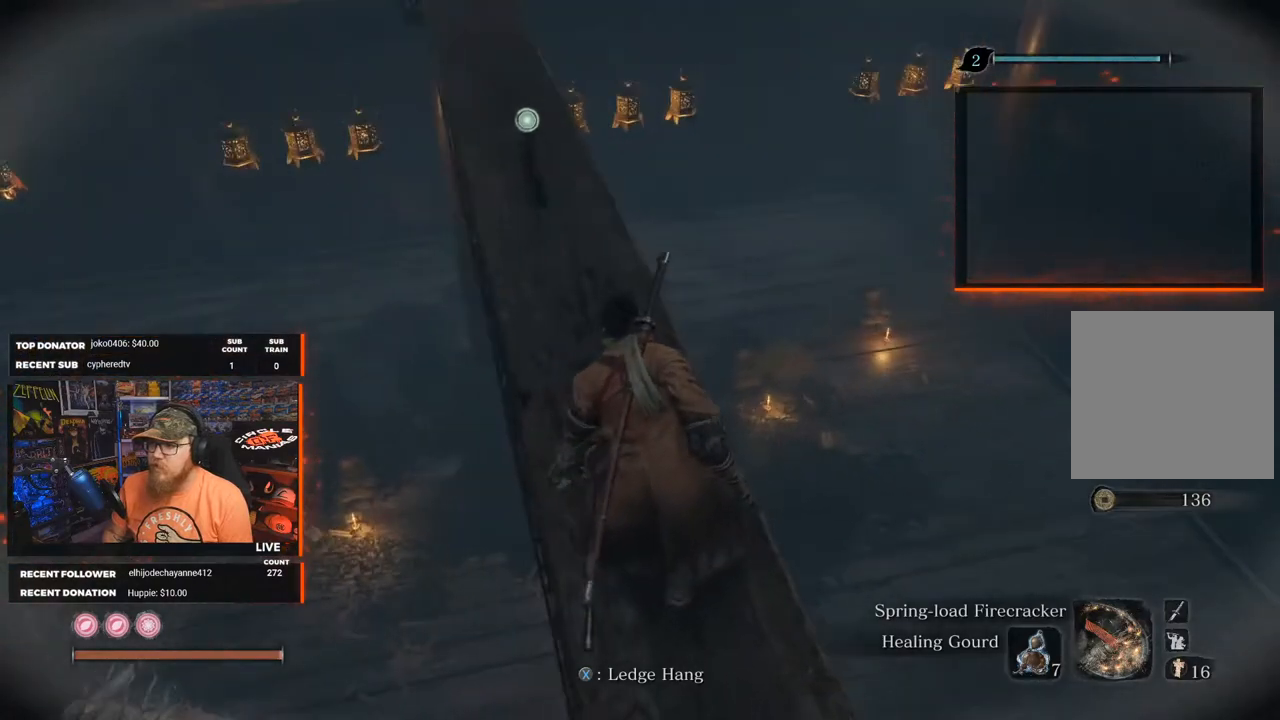
{"buttons": [], "left_stick": "center", "right_stick": "center", "events": []}
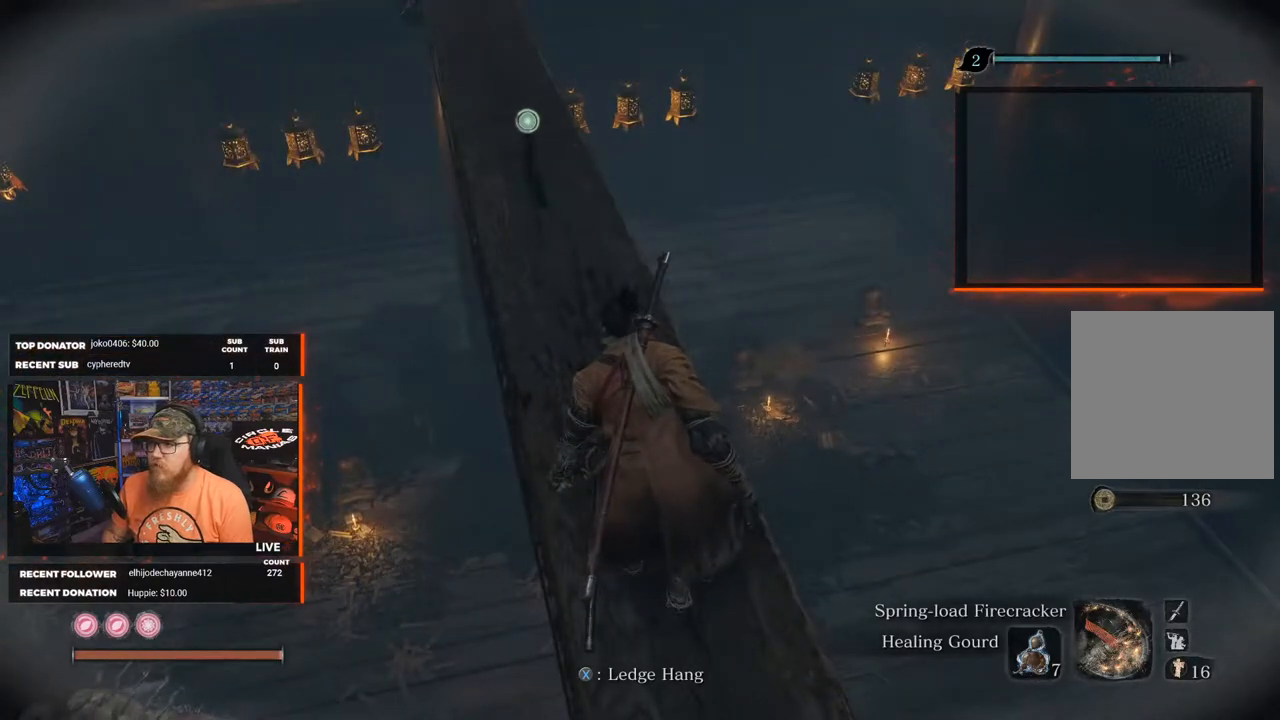
{"buttons": [], "left_stick": "center", "right_stick": "center", "events": []}
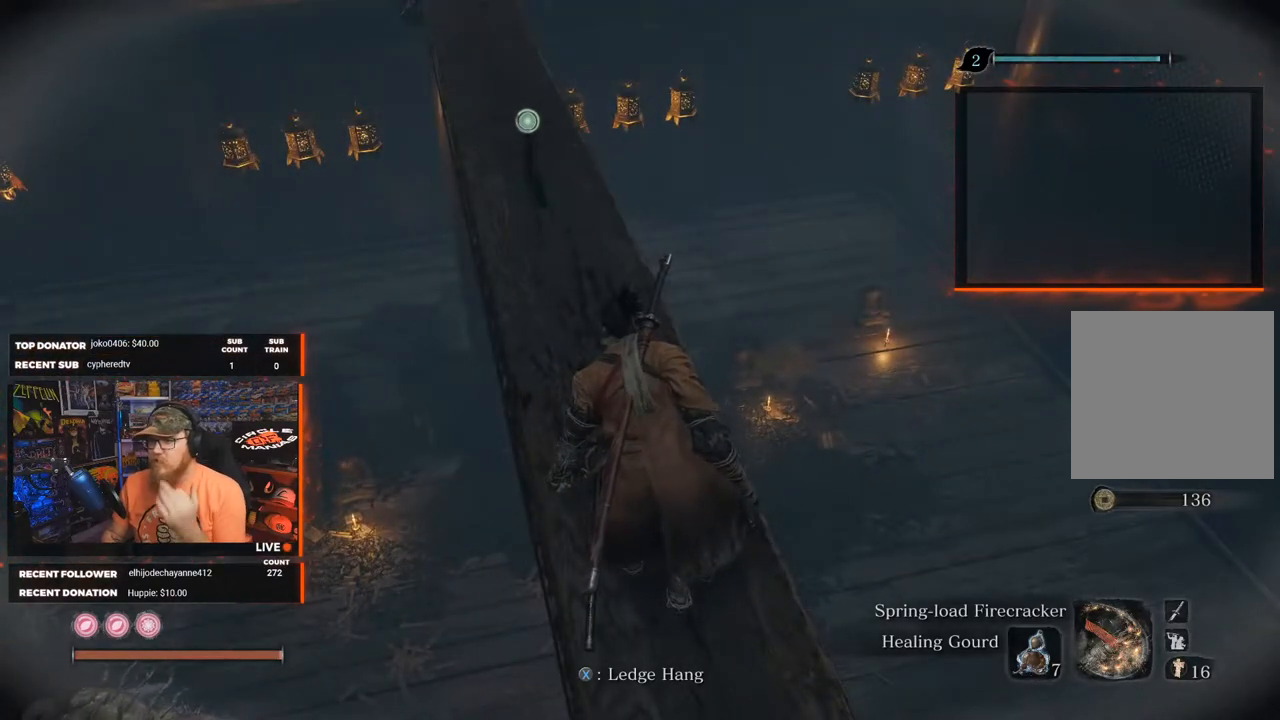
{"buttons": [], "left_stick": "center", "right_stick": "center", "events": [[33, "right_stick", "down-left"], [317, "right_stick", "center"]]}
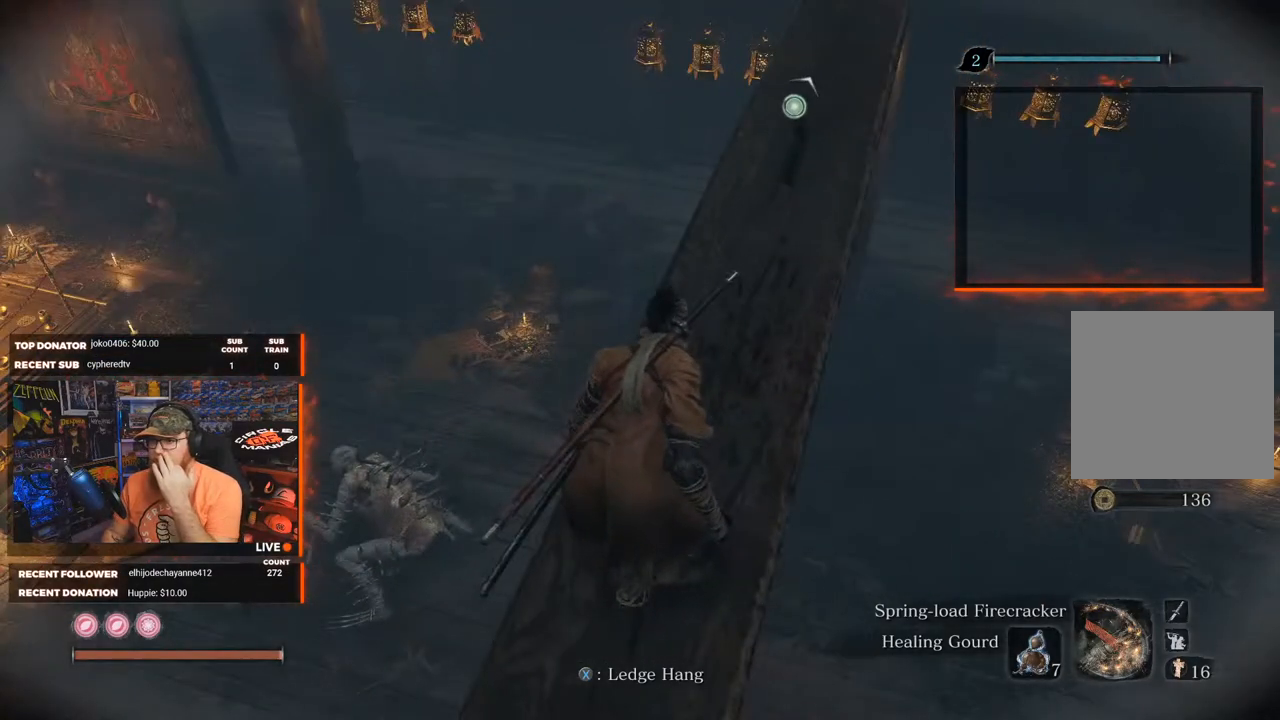
{"buttons": [], "left_stick": "center", "right_stick": "center", "events": [[400, "R3", "down"], [483, "R3", "up"]]}
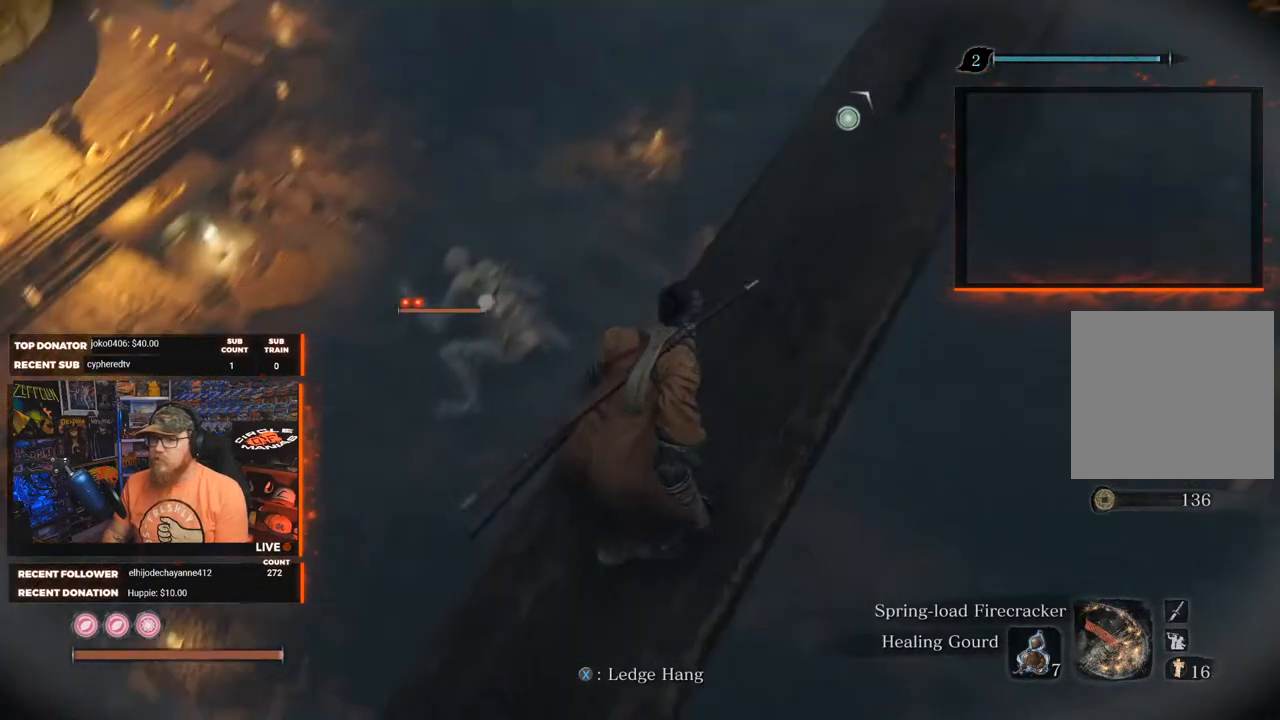
{"buttons": [], "left_stick": "right", "right_stick": "center", "events": [[483, "left_stick", "right"]]}
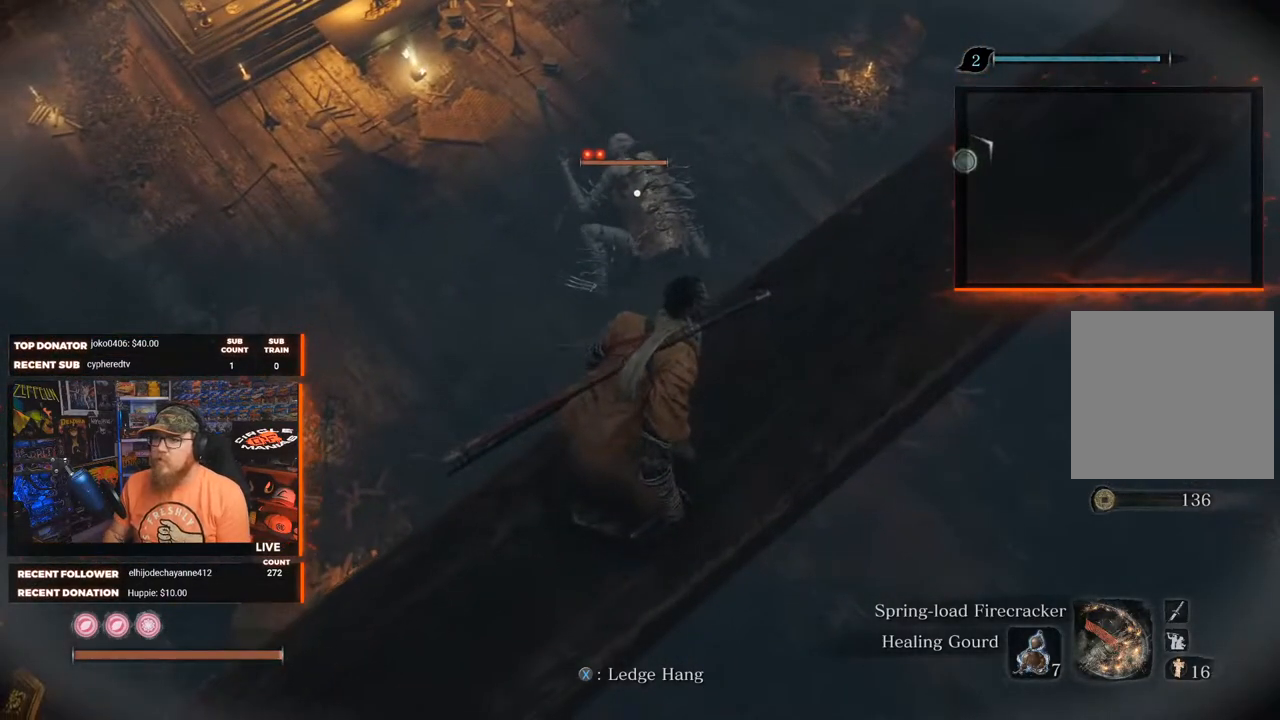
{"buttons": [], "left_stick": "up-right", "right_stick": "center", "events": [[133, "left_stick", "up-right"]]}
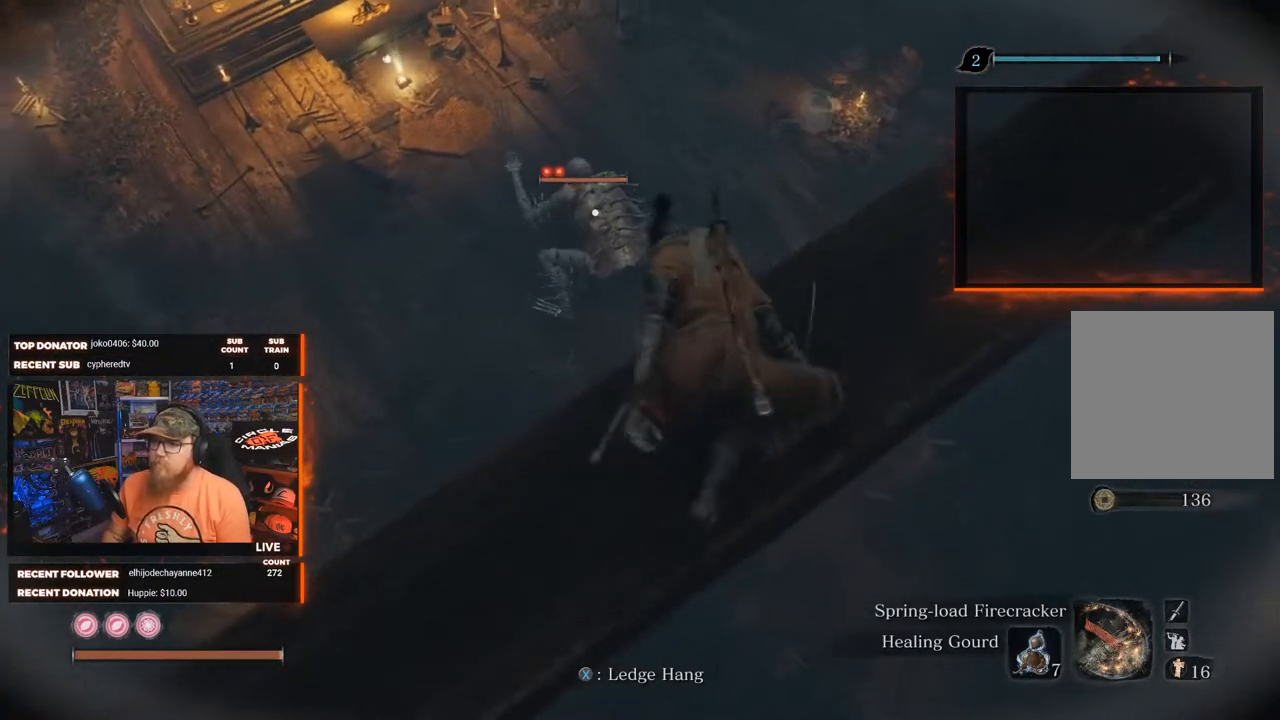
{"buttons": [], "left_stick": "right", "right_stick": "center", "events": [[83, "left_stick", "center"], [183, "left_stick", "right"], [350, "left_stick", "center"], [483, "left_stick", "right"]]}
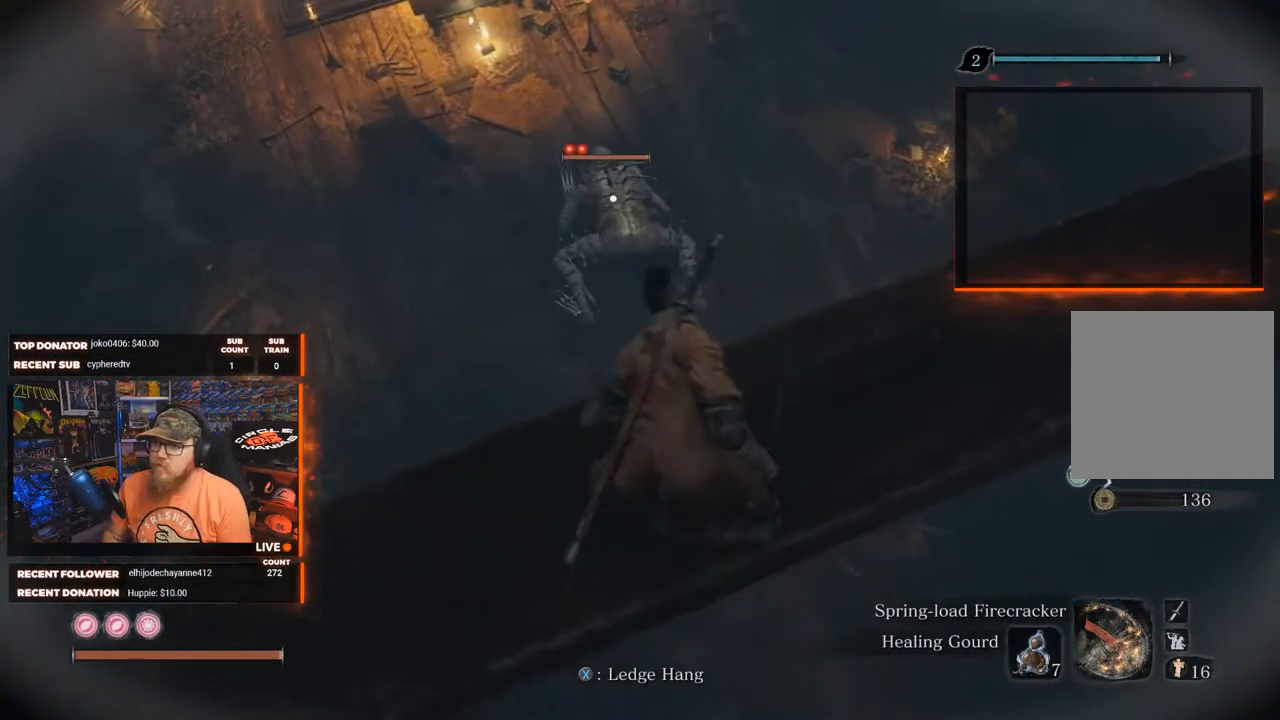
{"buttons": ["A"], "left_stick": "up", "right_stick": "center", "events": [[167, "left_stick", "center"], [367, "left_stick", "up"], [467, "A", "down"]]}
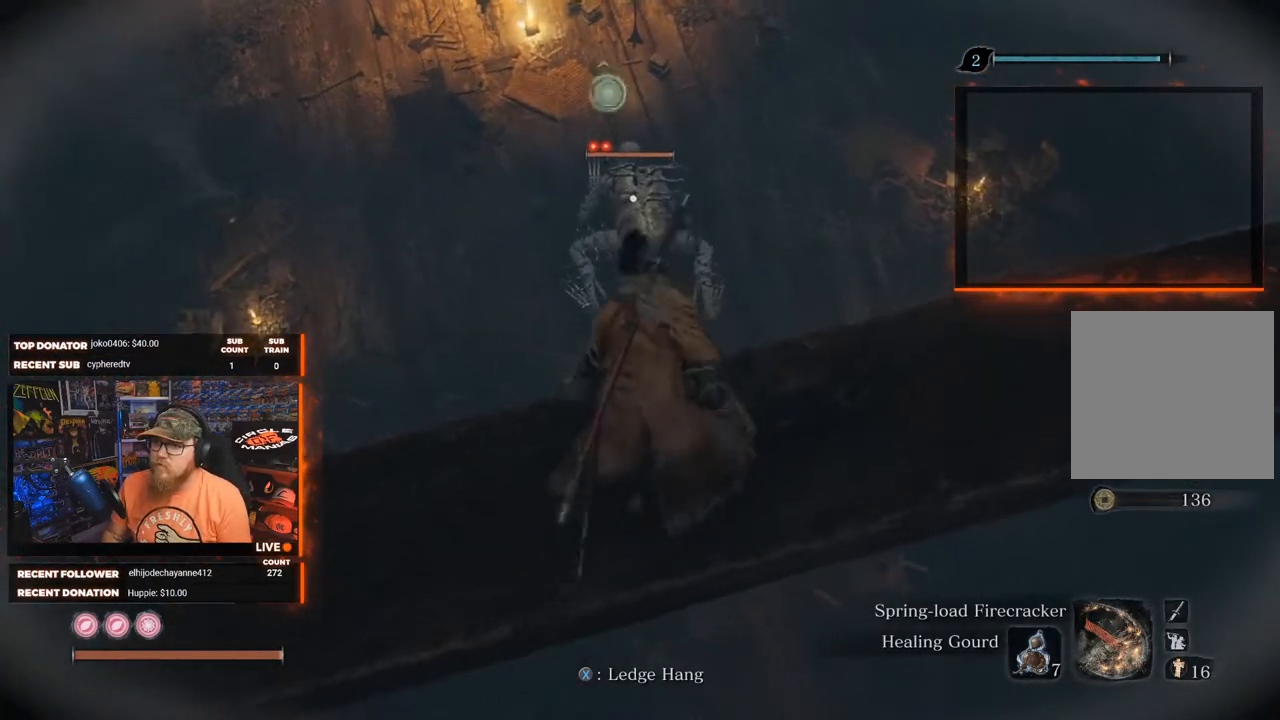
{"buttons": [], "left_stick": "center", "right_stick": "center", "events": [[117, "A", "up"], [467, "left_stick", "center"]]}
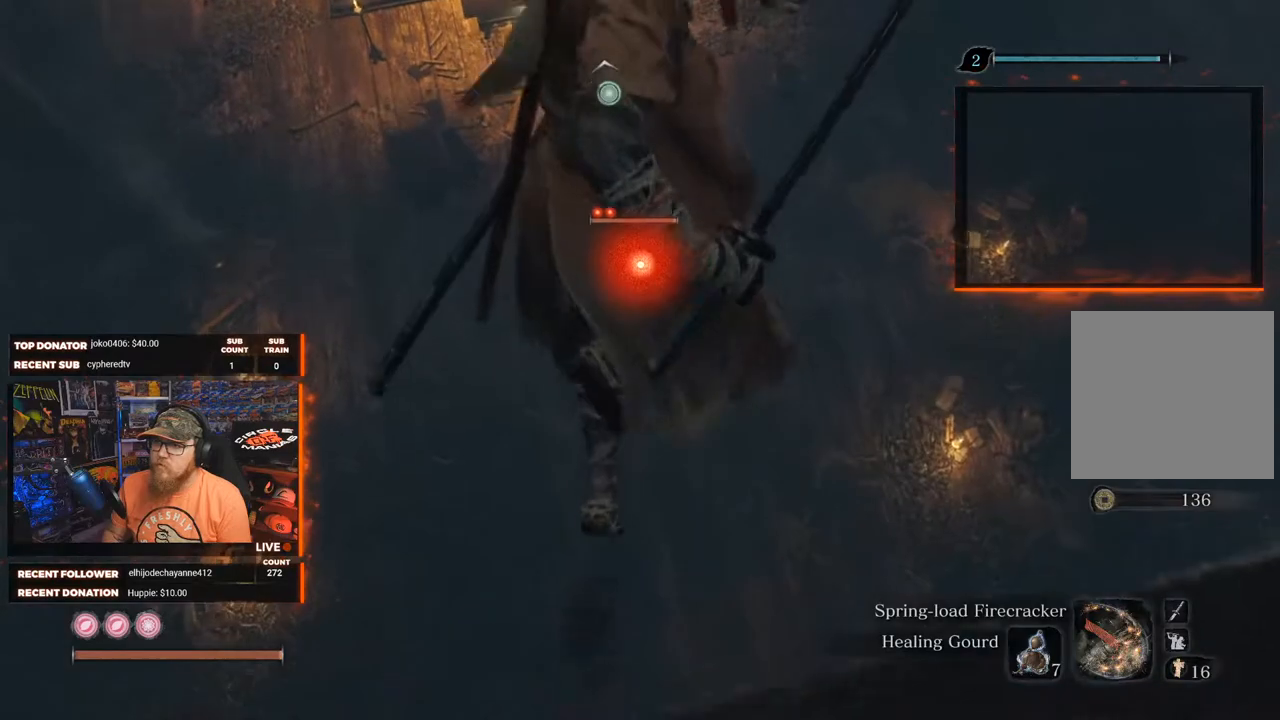
{"buttons": [], "left_stick": "center", "right_stick": "center", "events": [[83, "R1", "down"], [200, "R1", "up"]]}
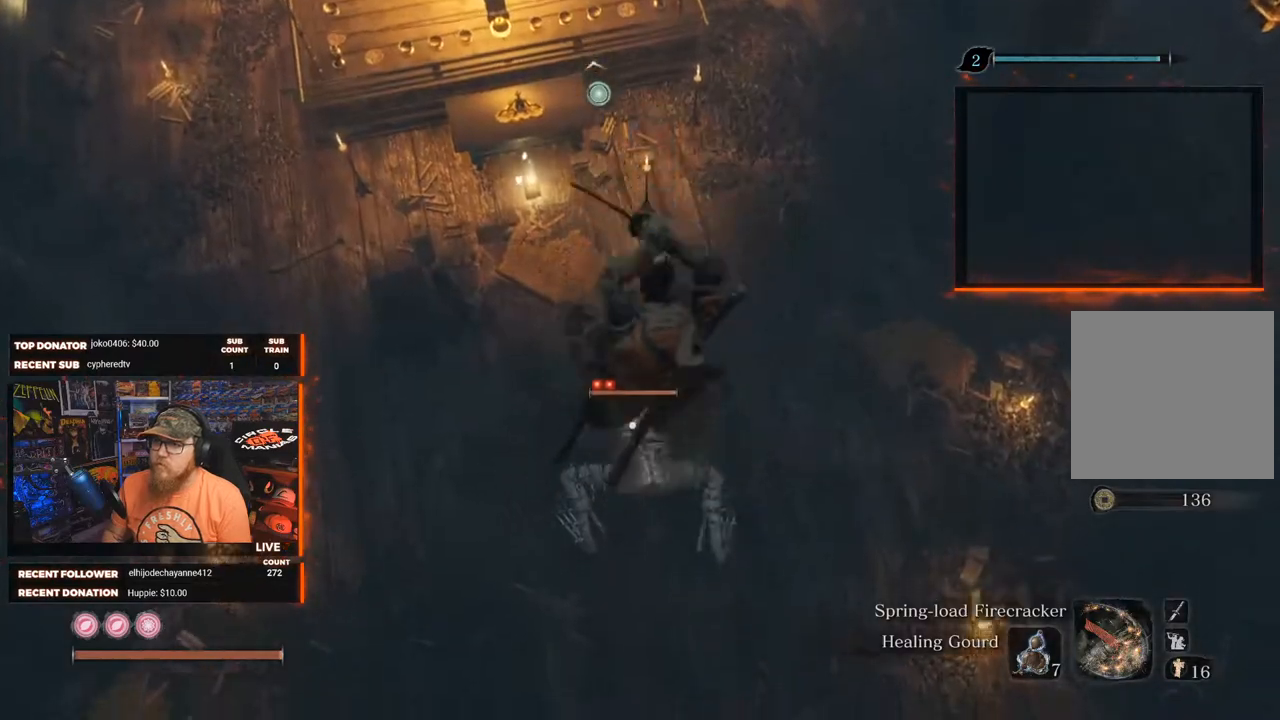
{"buttons": [], "left_stick": "center", "right_stick": "center", "events": []}
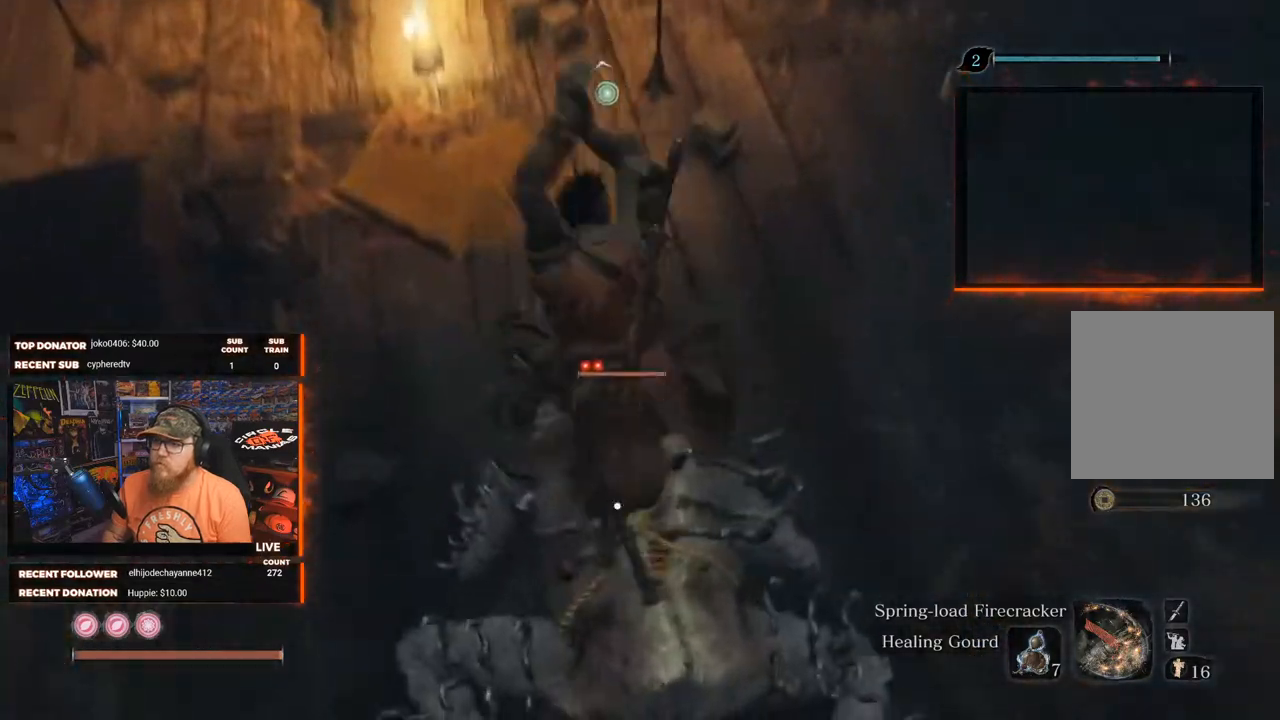
{"buttons": [], "left_stick": "center", "right_stick": "center", "events": []}
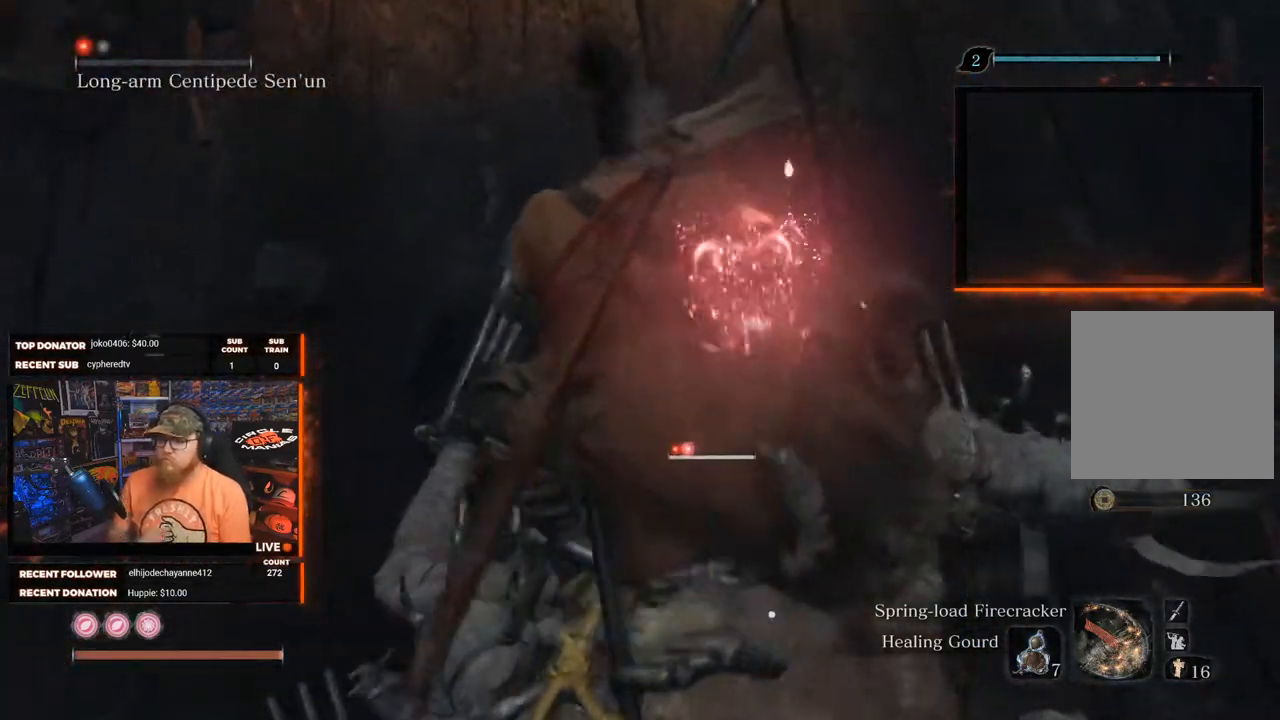
{"buttons": [], "left_stick": "center", "right_stick": "center", "events": []}